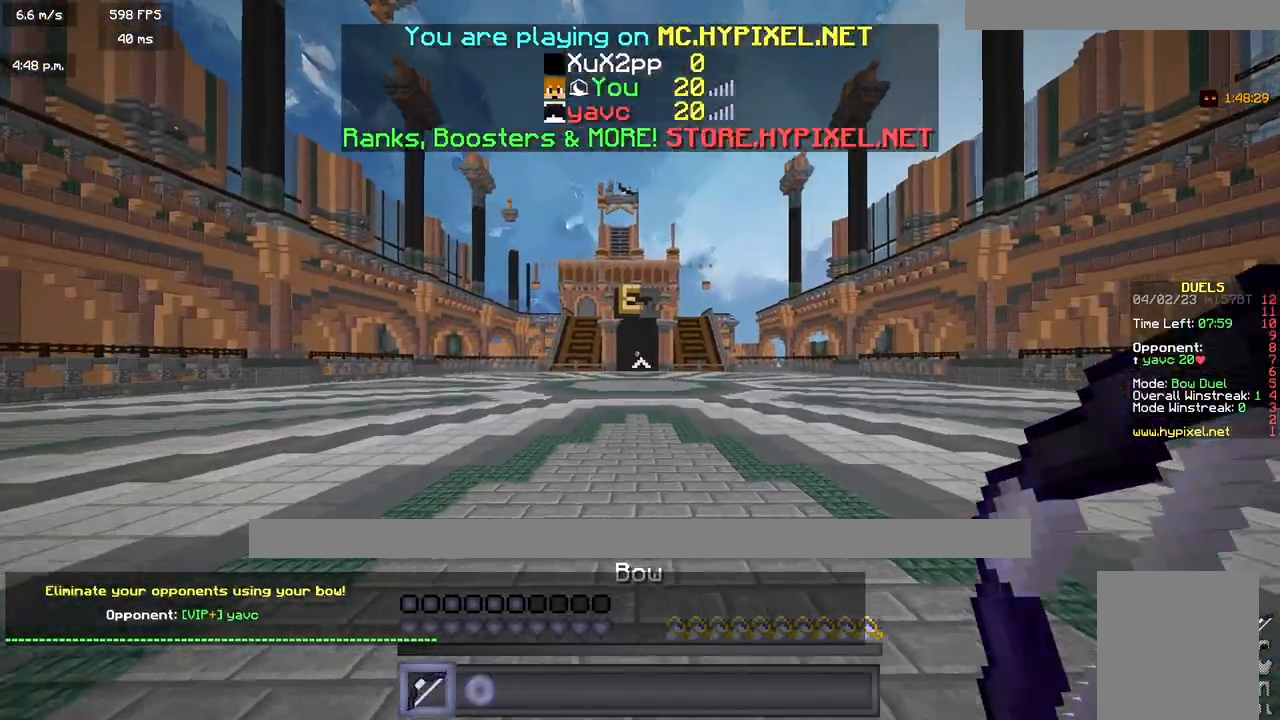
Gameplay with keyboard and mouse; each line is a JSON object with the keys and mouse buttons held at the frame after it. "events" lists presses ("down") and releases ("up") of "a", "d", "s", "w", "mouse_left" and "mouse_right" between this image and that frame as [ms after this image, input, new state], when the widget could be followed in between. "mouse_left", "mouse_right" = the "left", "right" buttons of the "mouse" list. No other keys are recorded. Fast repeated clicks can show as one long hold. Mouse movement is not recorded.
{"keys": ["w"], "mouse": [], "events": []}
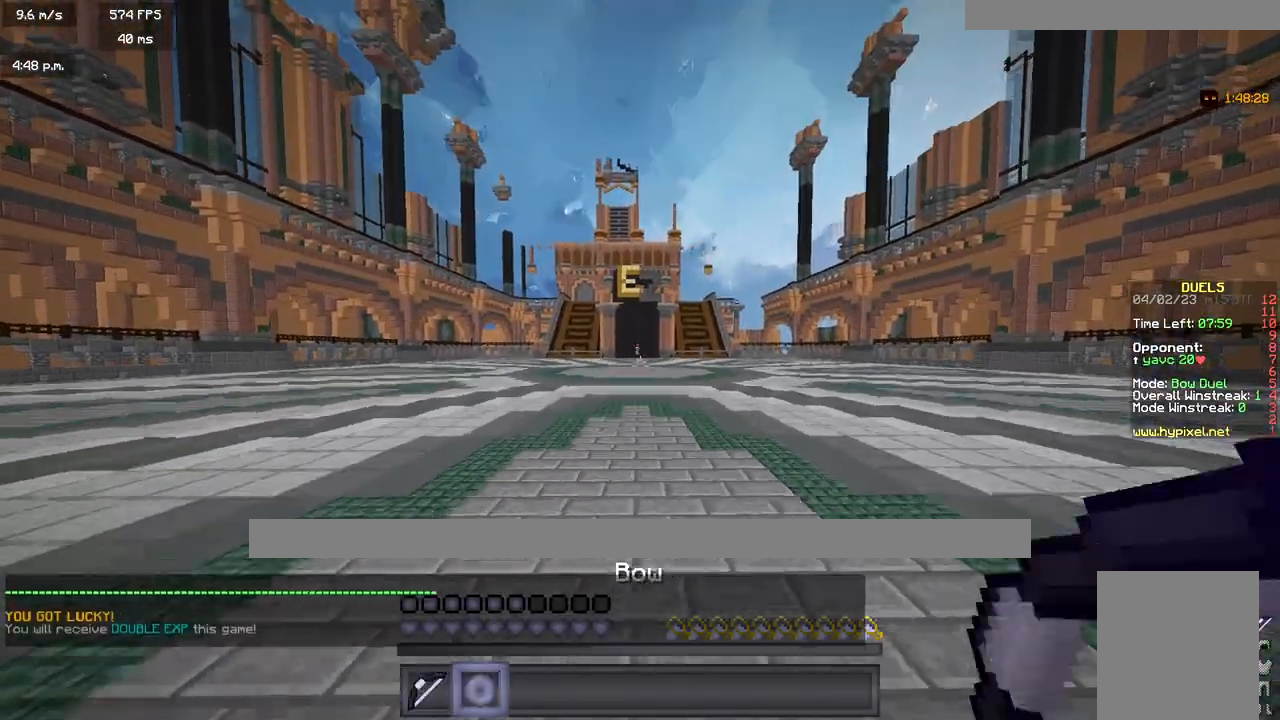
{"keys": ["w"], "mouse": [], "events": [[367, "mouse_left", "down"], [467, "mouse_left", "up"]]}
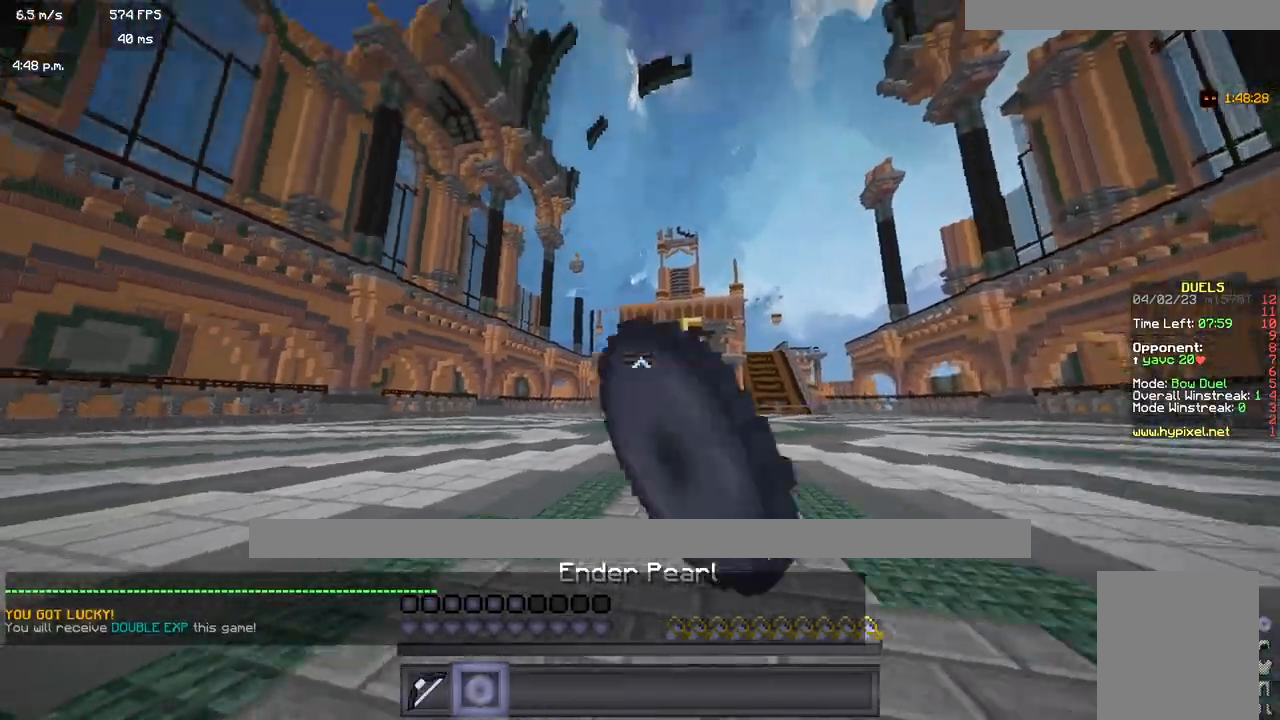
{"keys": ["w"], "mouse": [], "events": [[67, "mouse_right", "down"], [183, "mouse_right", "up"]]}
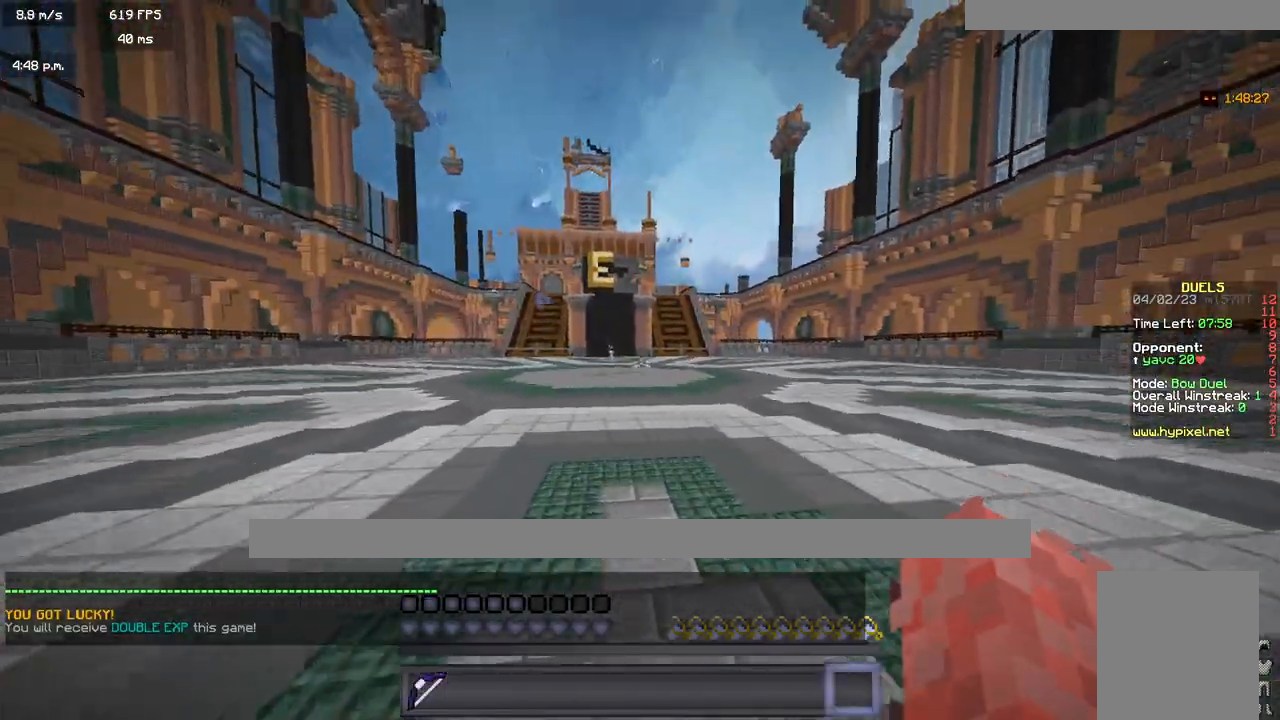
{"keys": ["a", "w"], "mouse": [], "events": [[350, "a", "down"], [383, "mouse_left", "down"], [500, "mouse_left", "up"]]}
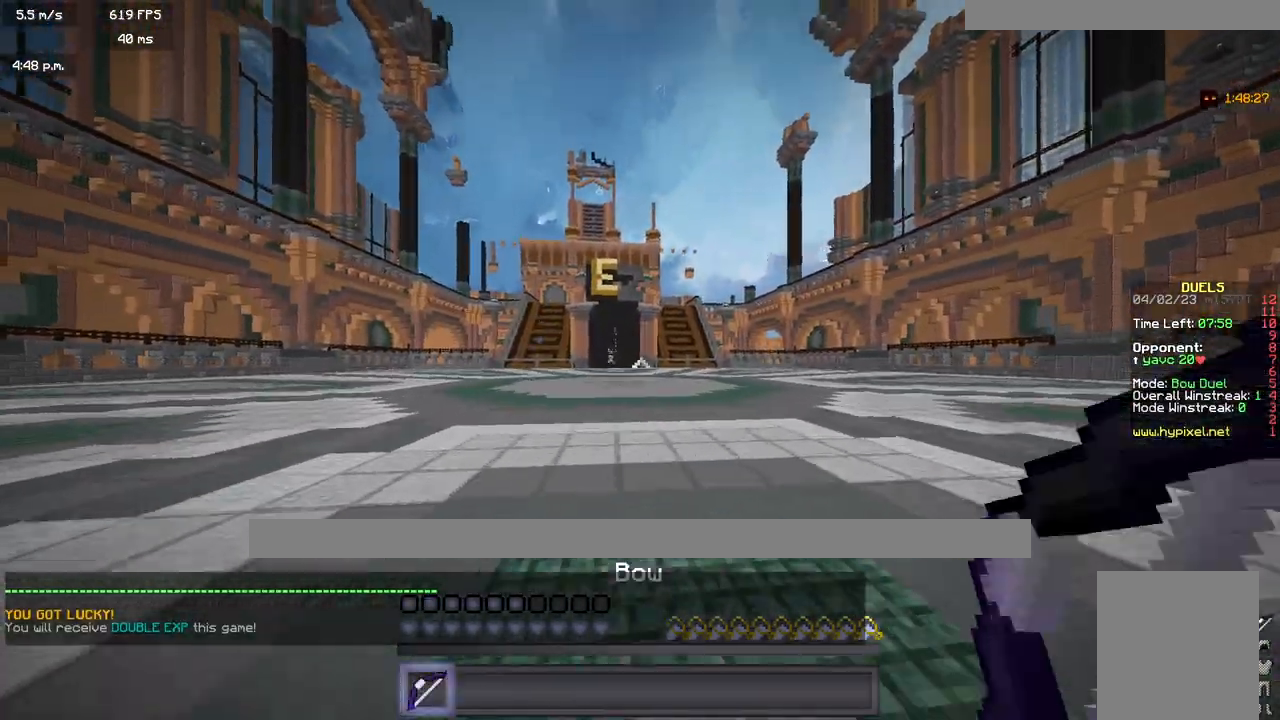
{"keys": ["a", "w"], "mouse": ["right"], "events": [[17, "mouse_right", "down"], [283, "mouse_left", "down"], [367, "mouse_left", "up"]]}
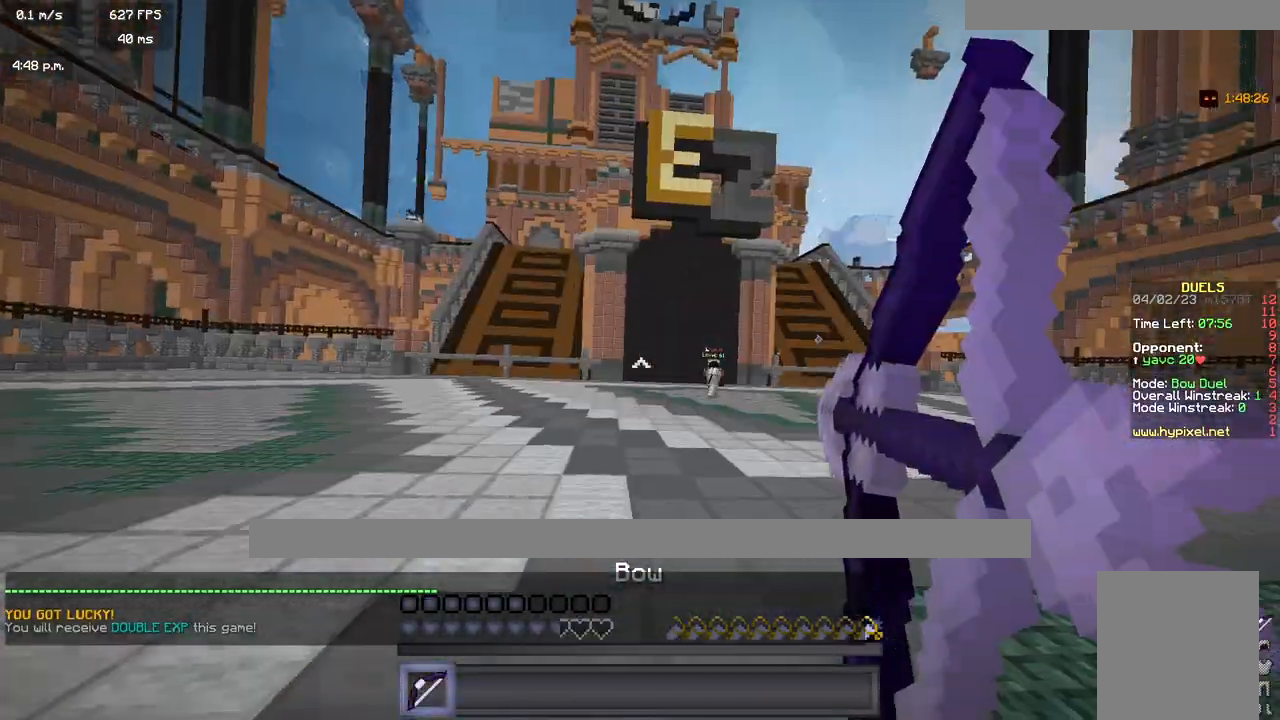
{"keys": ["d", "w"], "mouse": ["right"], "events": [[100, "a", "up"], [100, "d", "down"]]}
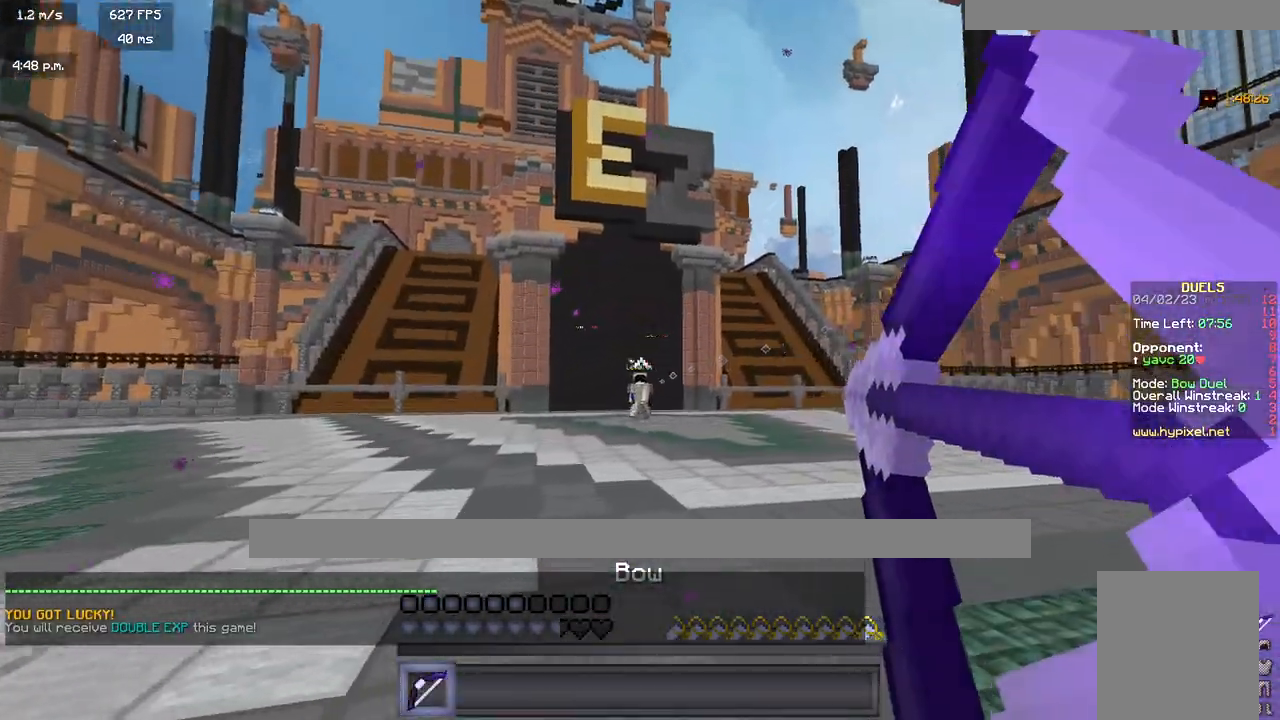
{"keys": ["d", "w"], "mouse": [], "events": [[67, "mouse_right", "up"]]}
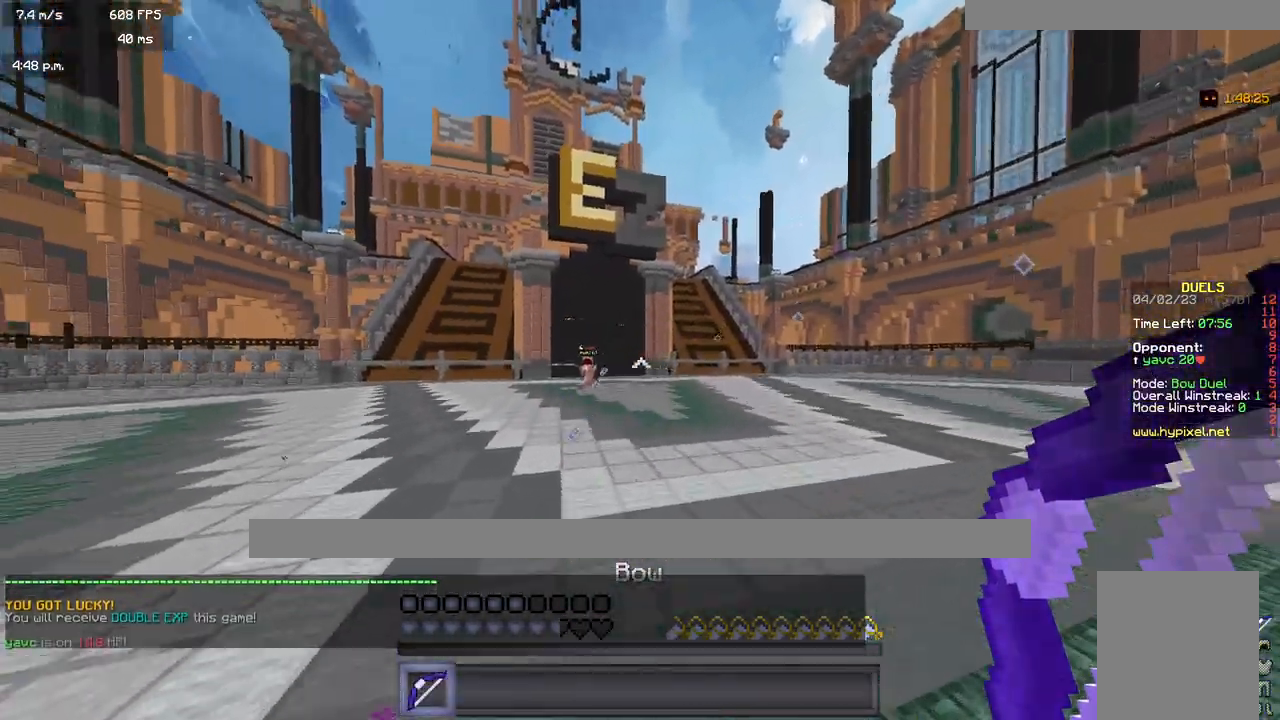
{"keys": ["a", "w"], "mouse": ["right"], "events": [[50, "mouse_right", "down"], [383, "a", "down"], [417, "d", "up"]]}
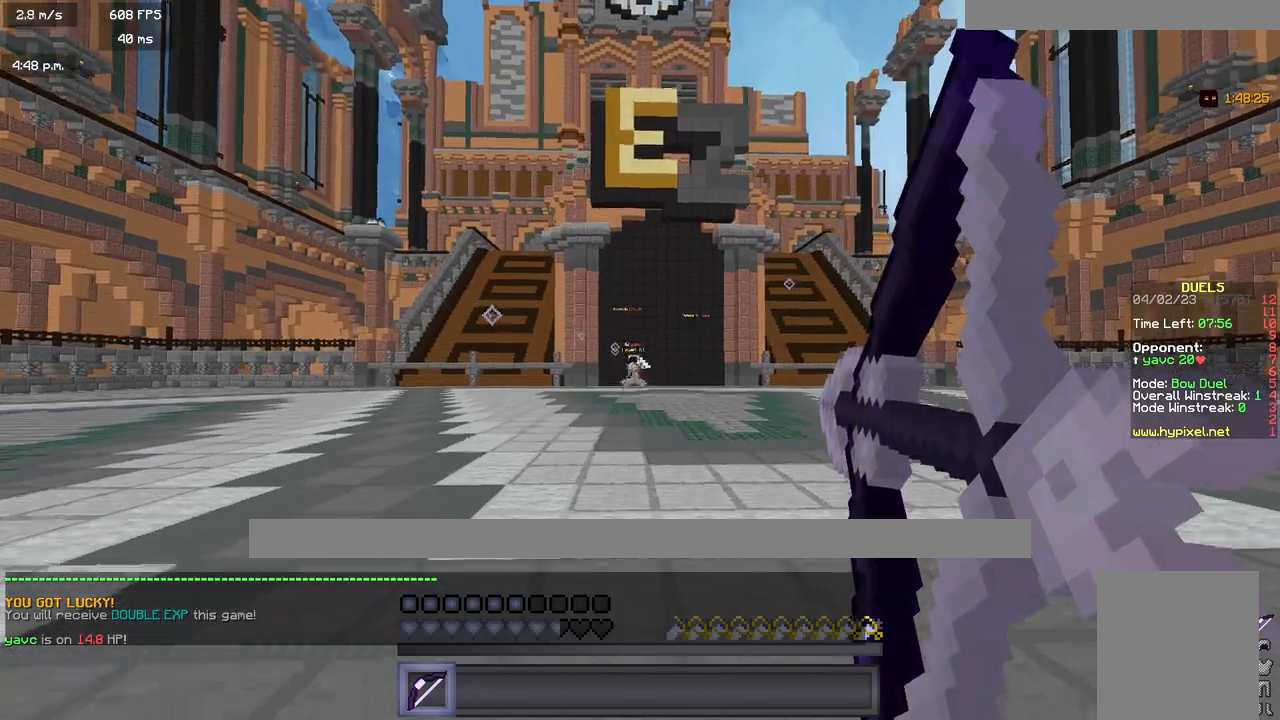
{"keys": ["a", "w"], "mouse": [], "events": [[33, "a", "up"], [200, "a", "down"], [250, "mouse_right", "up"]]}
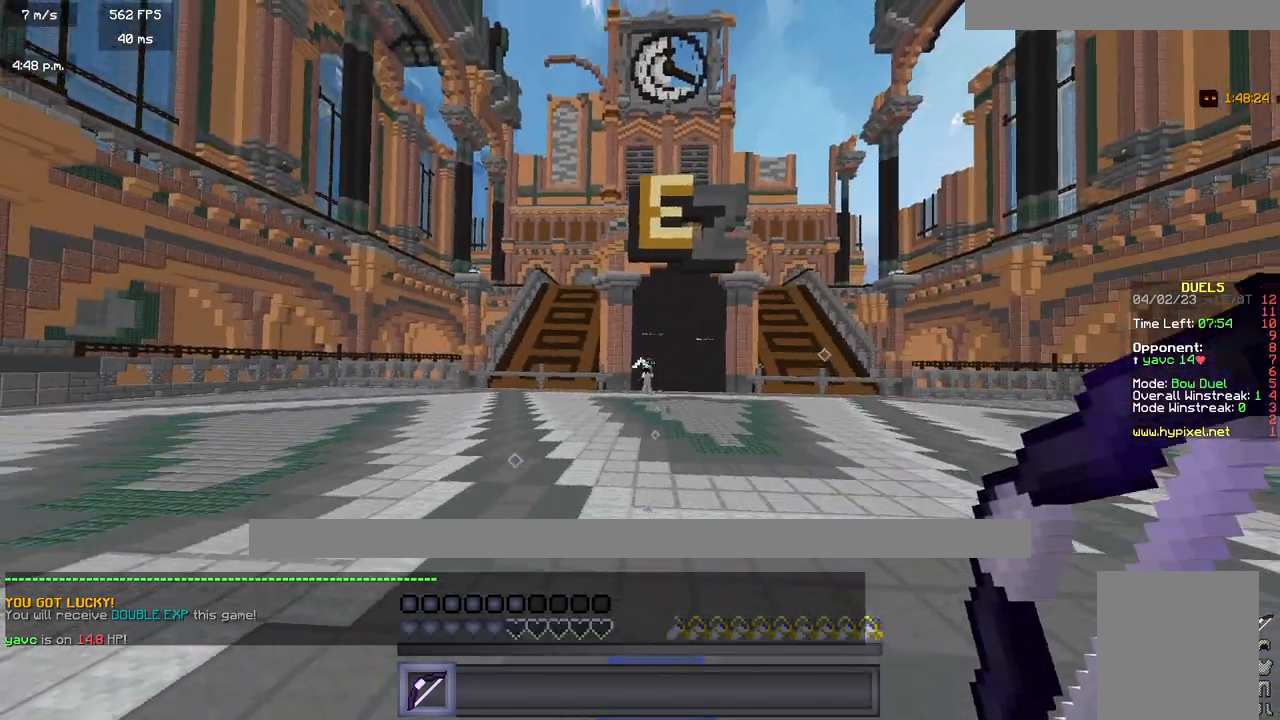
{"keys": ["a", "w"], "mouse": ["right"], "events": [[83, "mouse_right", "down"]]}
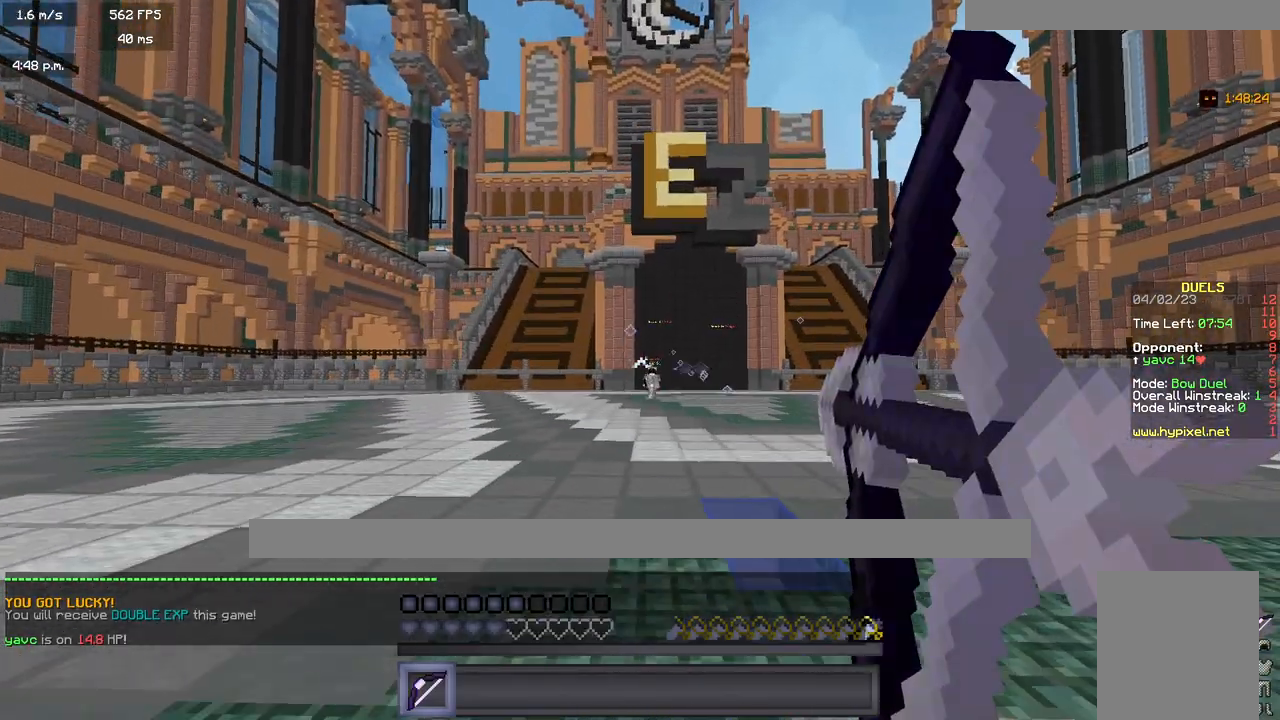
{"keys": ["d"], "mouse": ["right"], "events": [[383, "d", "down"], [433, "a", "up"], [467, "w", "up"]]}
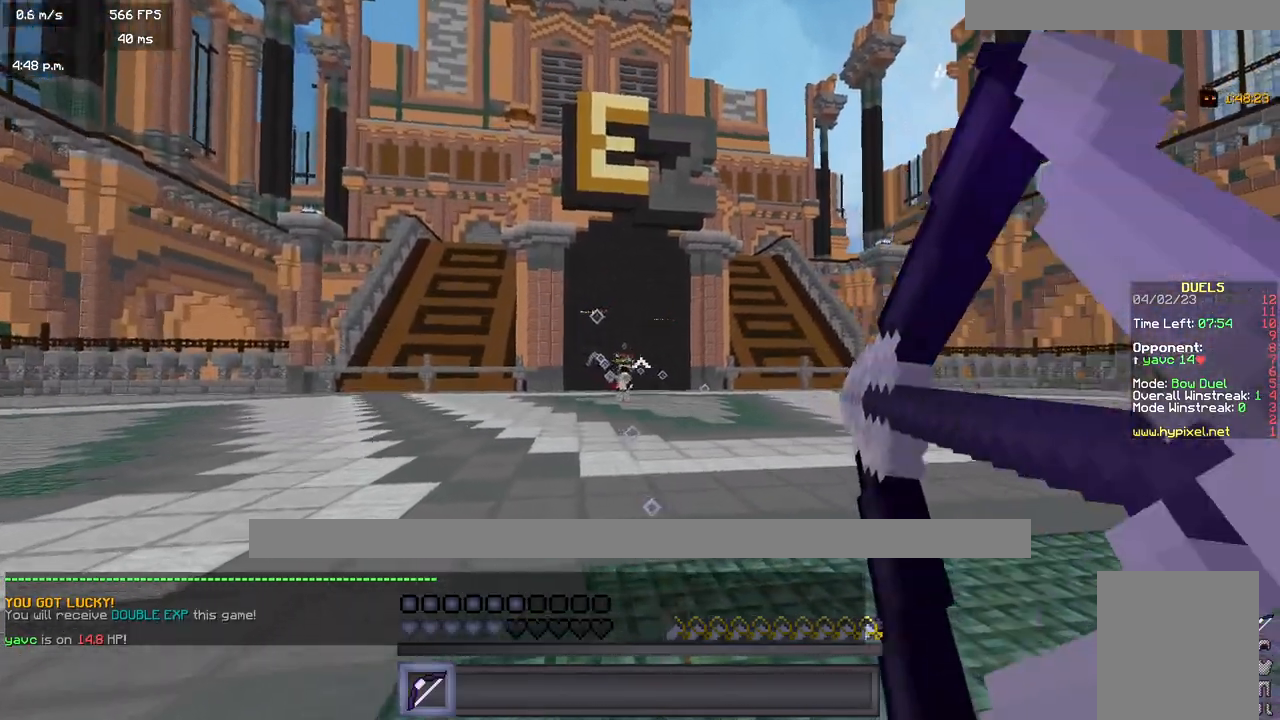
{"keys": ["d", "w"], "mouse": [], "events": [[367, "mouse_right", "up"], [417, "w", "down"]]}
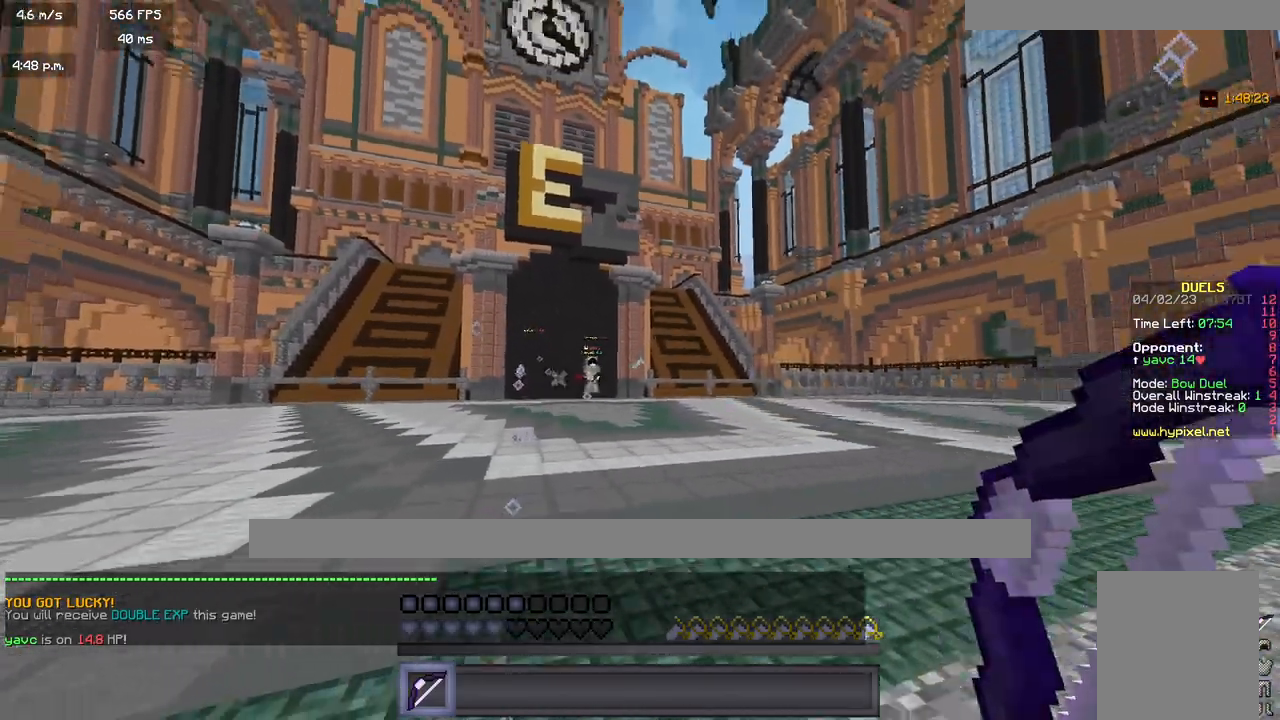
{"keys": ["d", "w"], "mouse": ["right"], "events": [[450, "mouse_right", "down"]]}
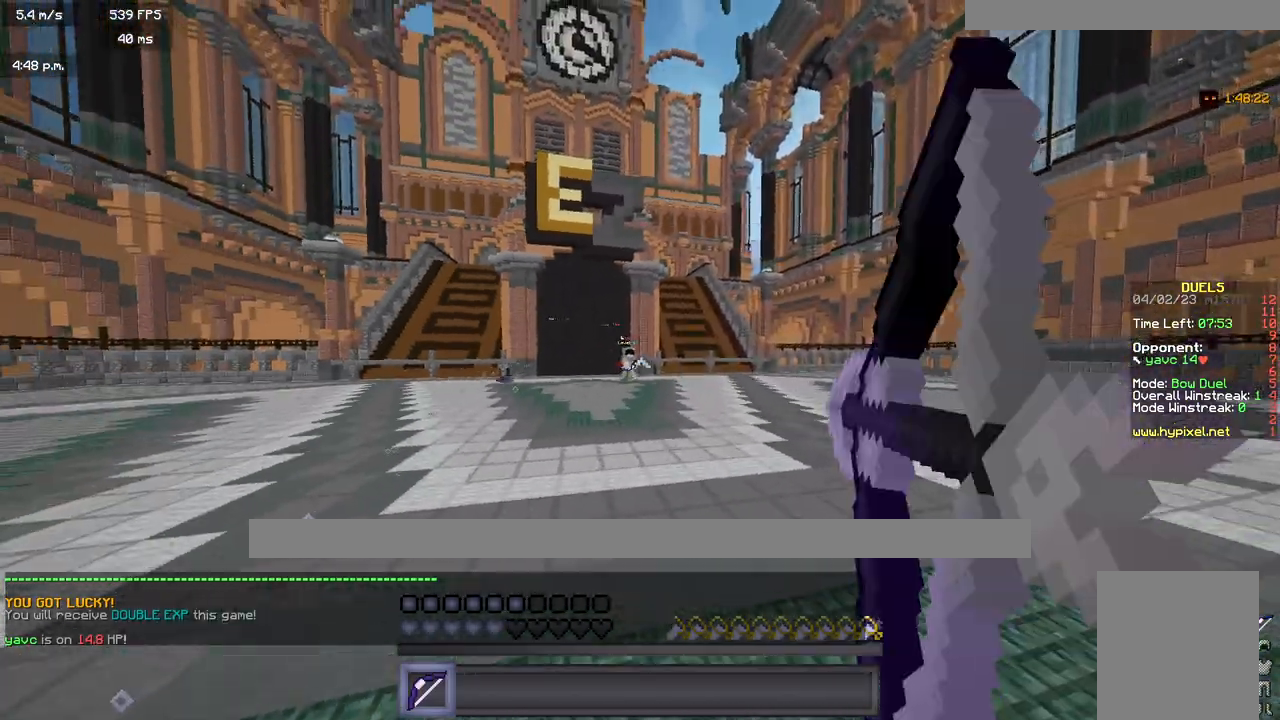
{"keys": ["d", "w"], "mouse": ["right"], "events": []}
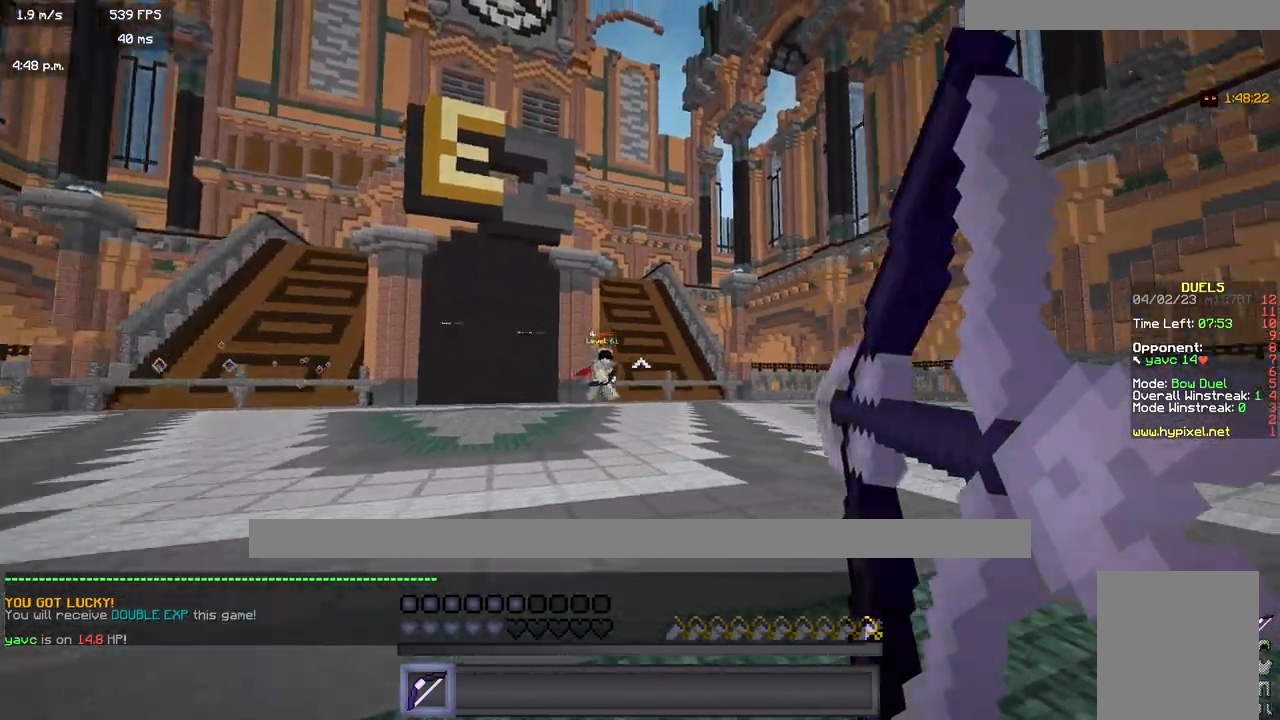
{"keys": ["a", "w"], "mouse": [], "events": [[400, "mouse_right", "up"], [433, "a", "down"], [433, "d", "up"]]}
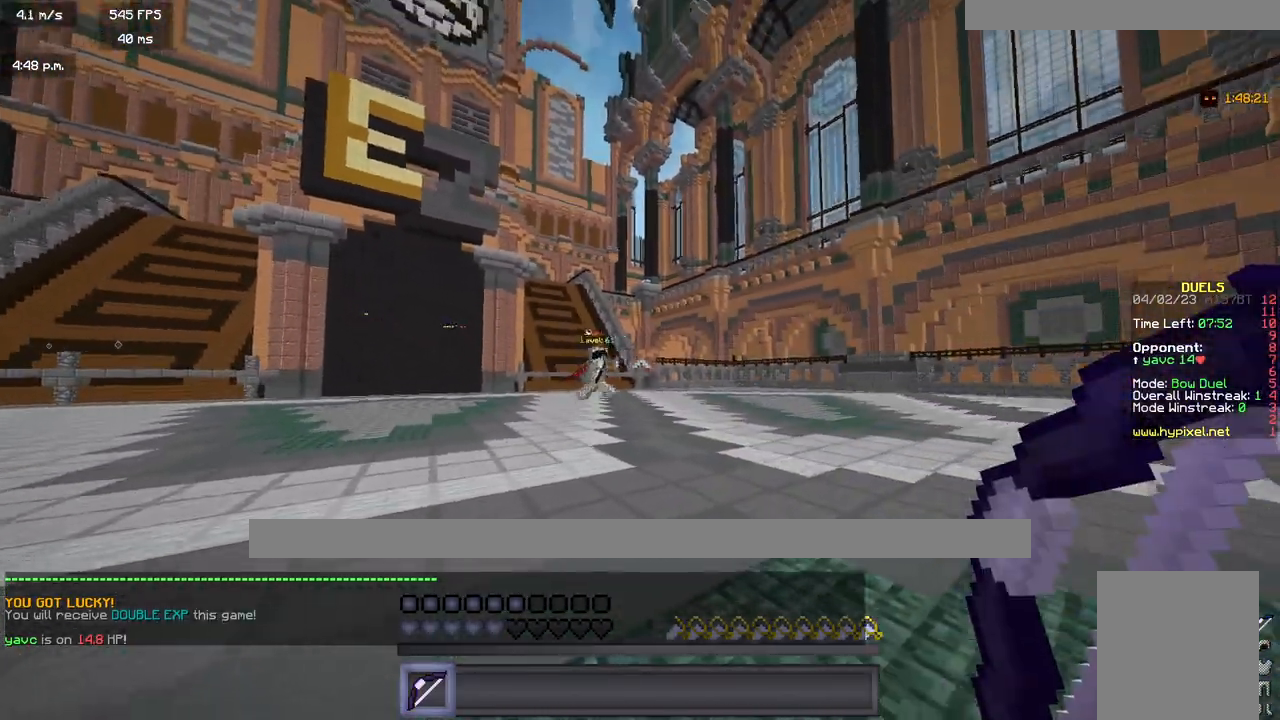
{"keys": ["d"], "mouse": ["right"], "events": [[150, "mouse_right", "down"], [250, "a", "up"], [267, "d", "down"], [350, "w", "up"]]}
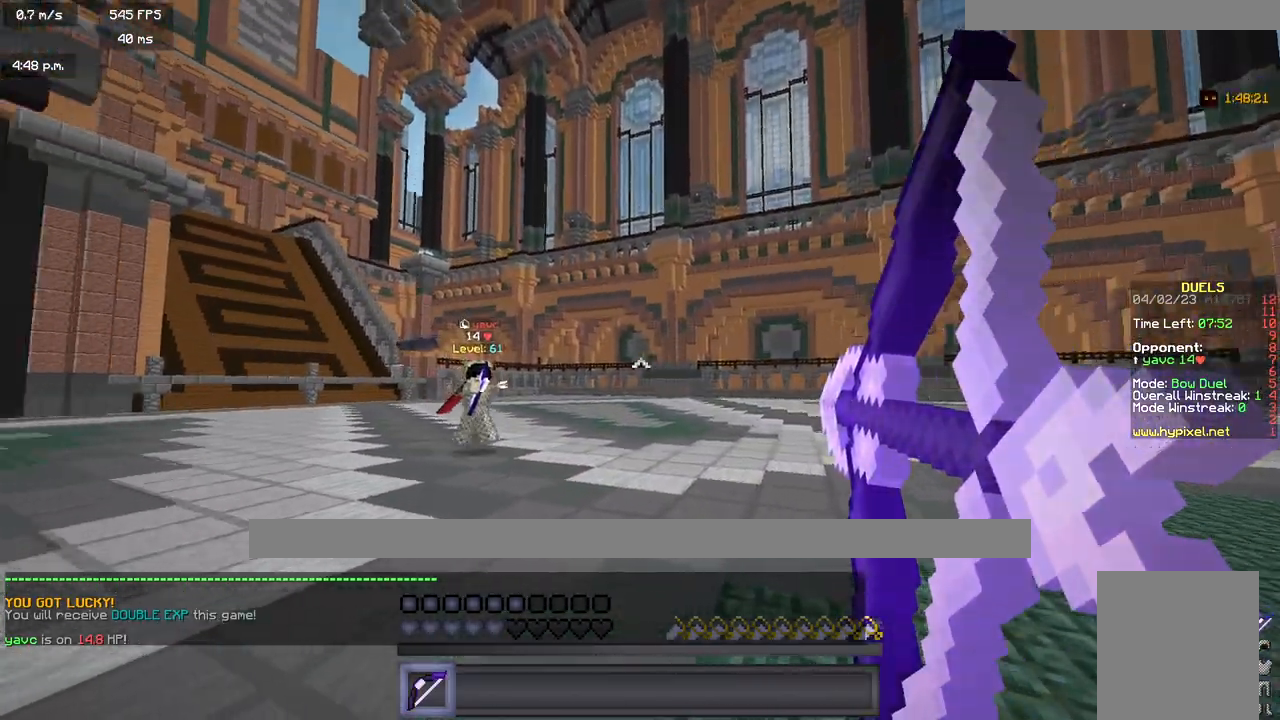
{"keys": ["d"], "mouse": ["right"], "events": []}
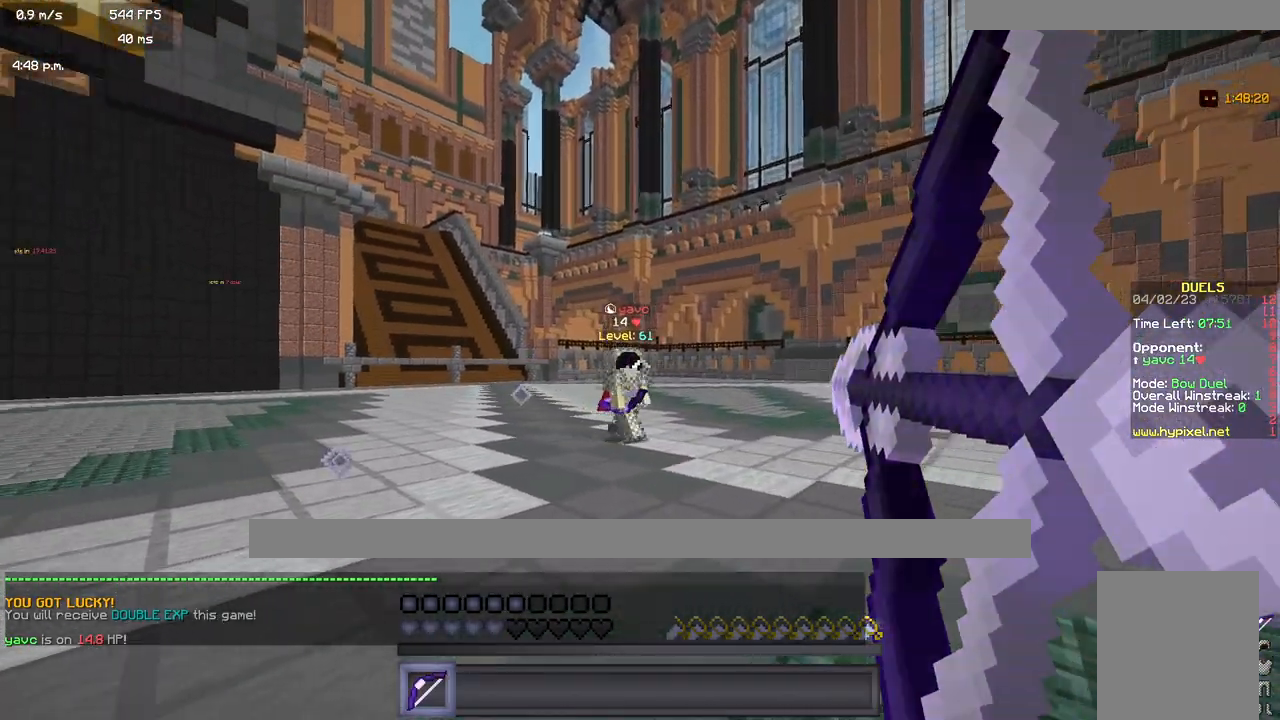
{"keys": ["d"], "mouse": [], "events": [[483, "mouse_right", "up"]]}
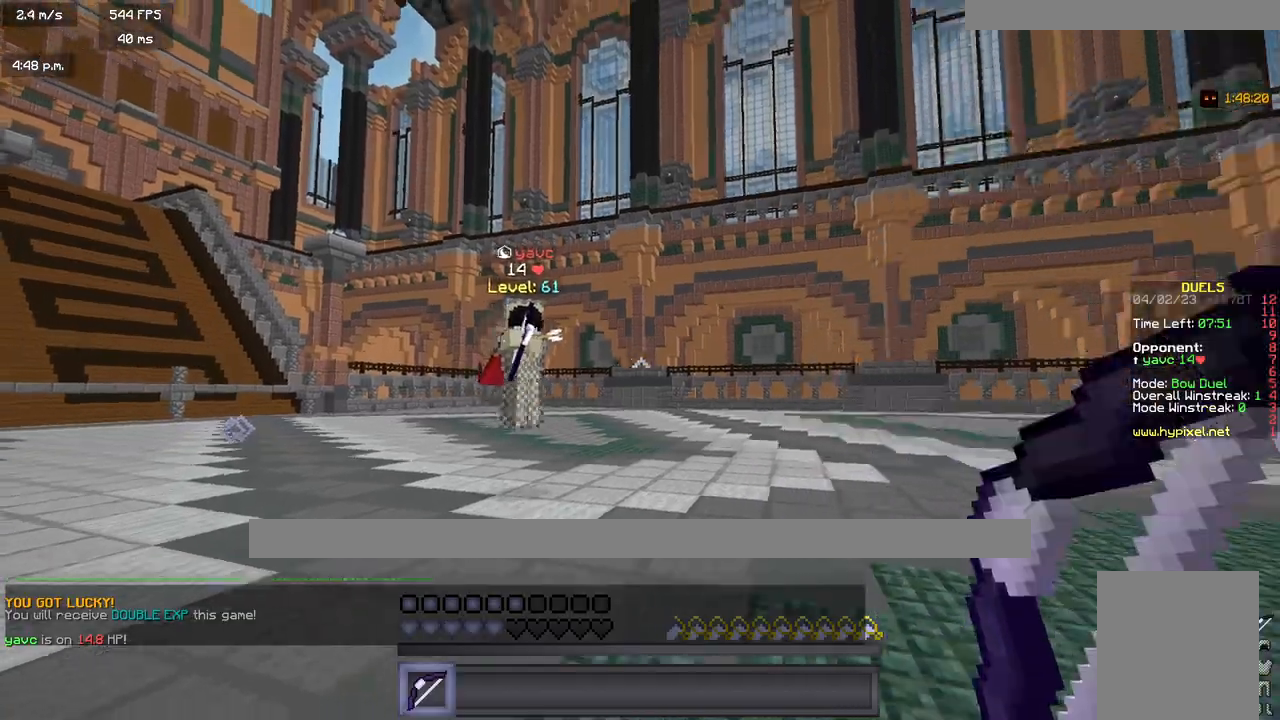
{"keys": ["d", "w"], "mouse": ["right"], "events": [[67, "w", "down"], [400, "mouse_right", "down"]]}
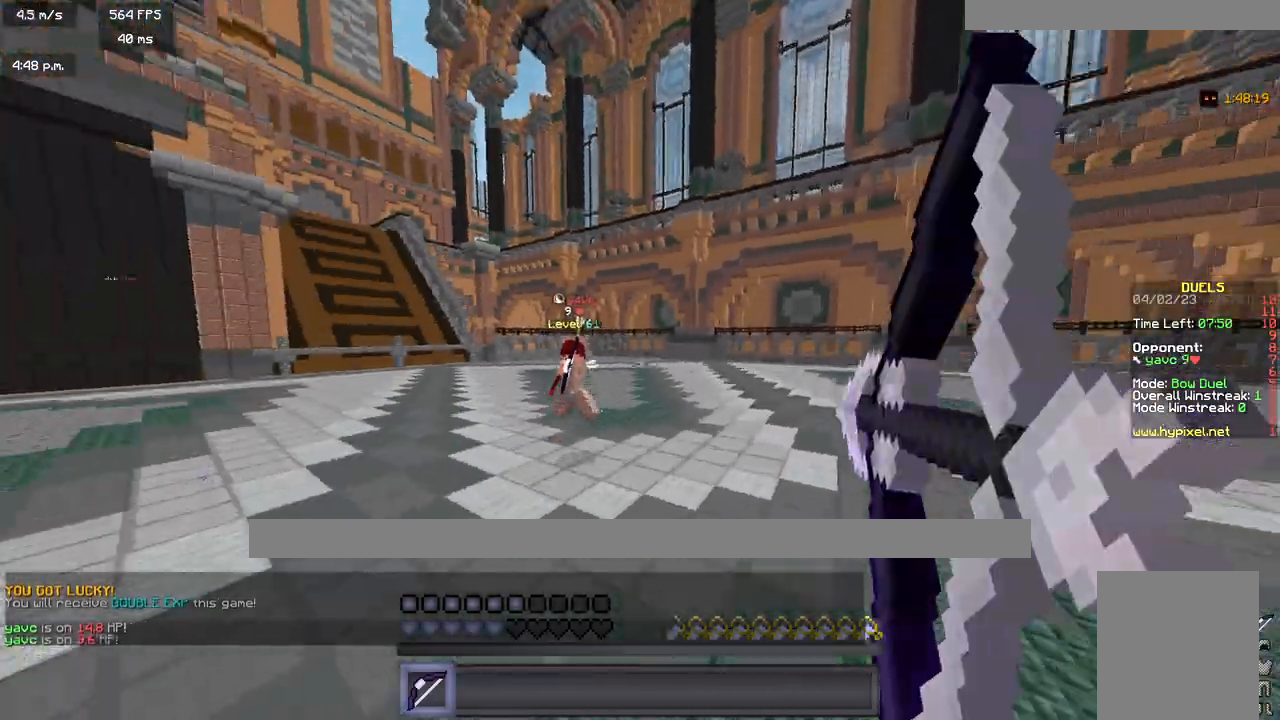
{"keys": ["a", "d", "w"], "mouse": ["right"], "events": [[317, "a", "down"]]}
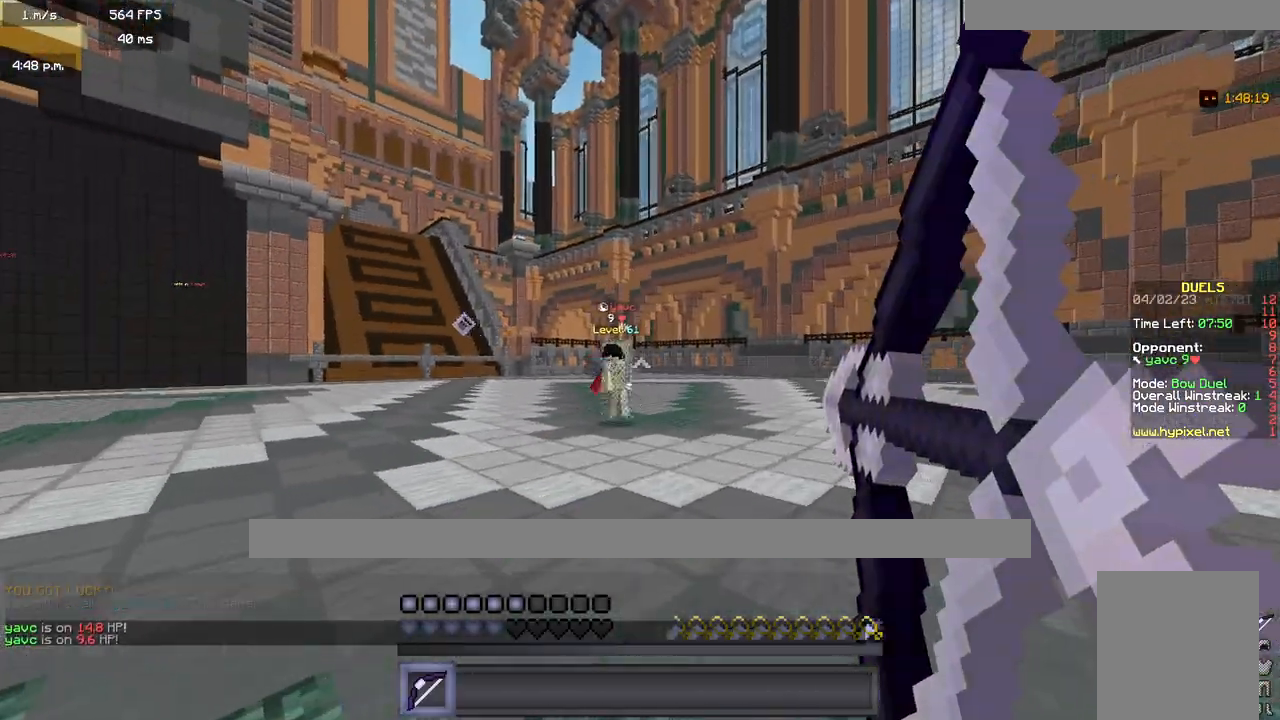
{"keys": ["a", "w"], "mouse": ["right"], "events": [[33, "d", "up"]]}
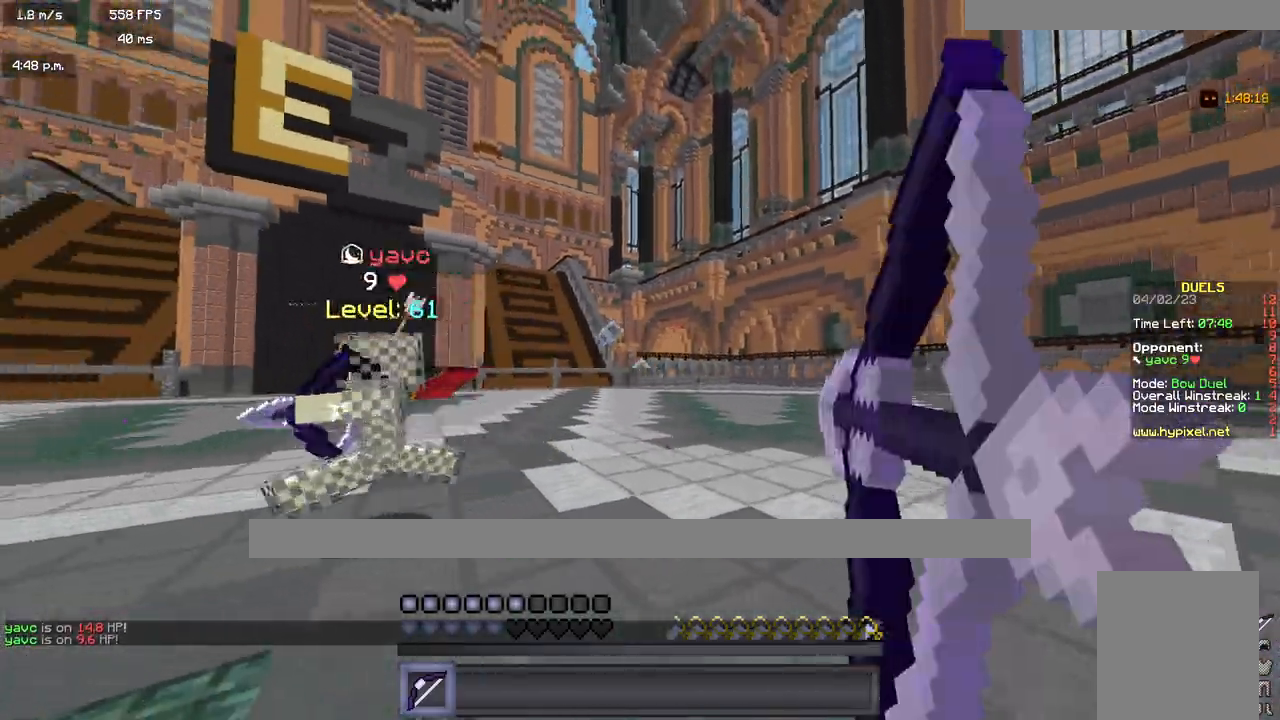
{"keys": ["a"], "mouse": ["right"], "events": [[17, "mouse_right", "up"], [183, "mouse_right", "down"], [200, "w", "up"]]}